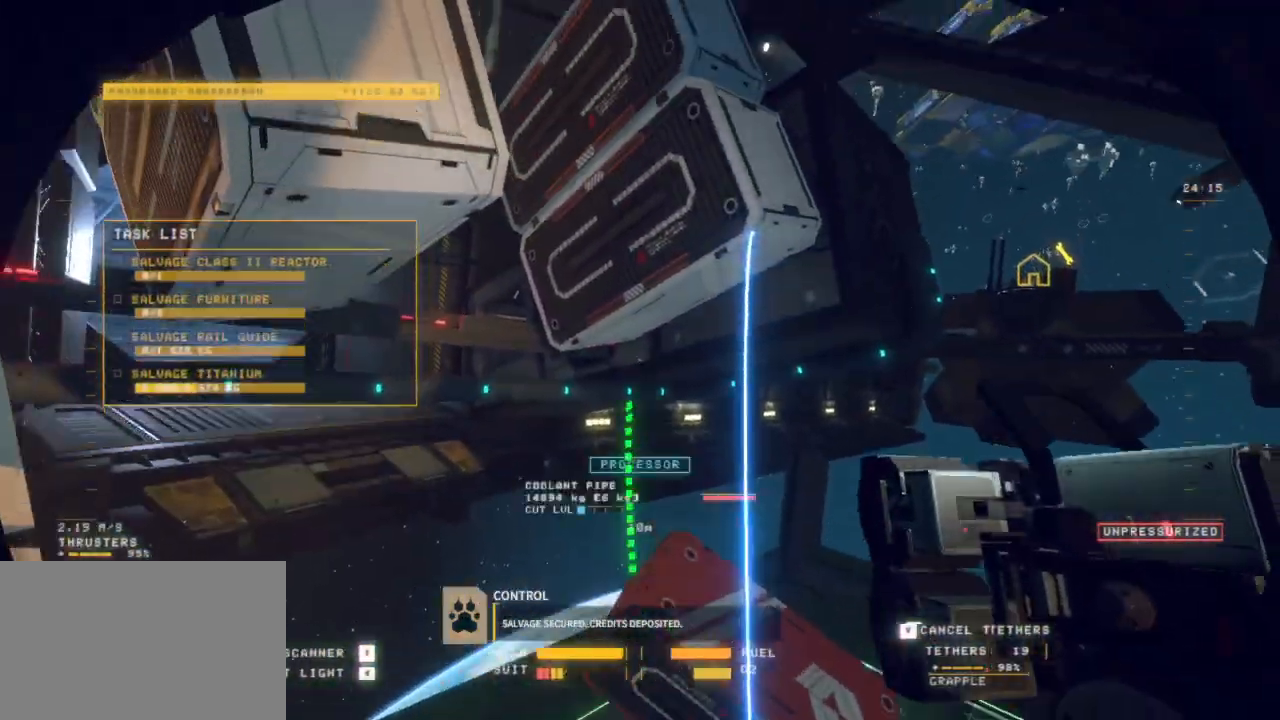
Gameplay with keyboard and mouse; each line is a JSON object with the keys and mouse buttons held at the frame after it. "events" lists presses ("down") and releases ("up") of "1", "2", "3", "4", "5", "6", "7", "8", "a", "alt", "b", "c", "ctrl", "d", "e", "escape", "f", "g", "h", "q", "r", "s", "shift", "space", "t", "v", "w", "x", "y", "z", "mouse_left", "mouse_wheel", "mouse_right", "mouse_mb4" and "mouse_mb5" between this image and that frame as [ms after this image, input, new state], when the widget could be followed in between. "mouse_left", "mouse_wheel", "mouse_right", "mouse_mb4", "mouse_mb5" = the "left", "wheel", "right", "mb4", "mb5" buttons of the "mouse" list. No other keys are recorded. "wheel" means that the mouse wheel is clicked or scrolled. Mouse movement is not recorded.
{"keys": ["q", "r", "z"], "mouse": [], "events": [[83, "space", "up"], [400, "q", "down"]]}
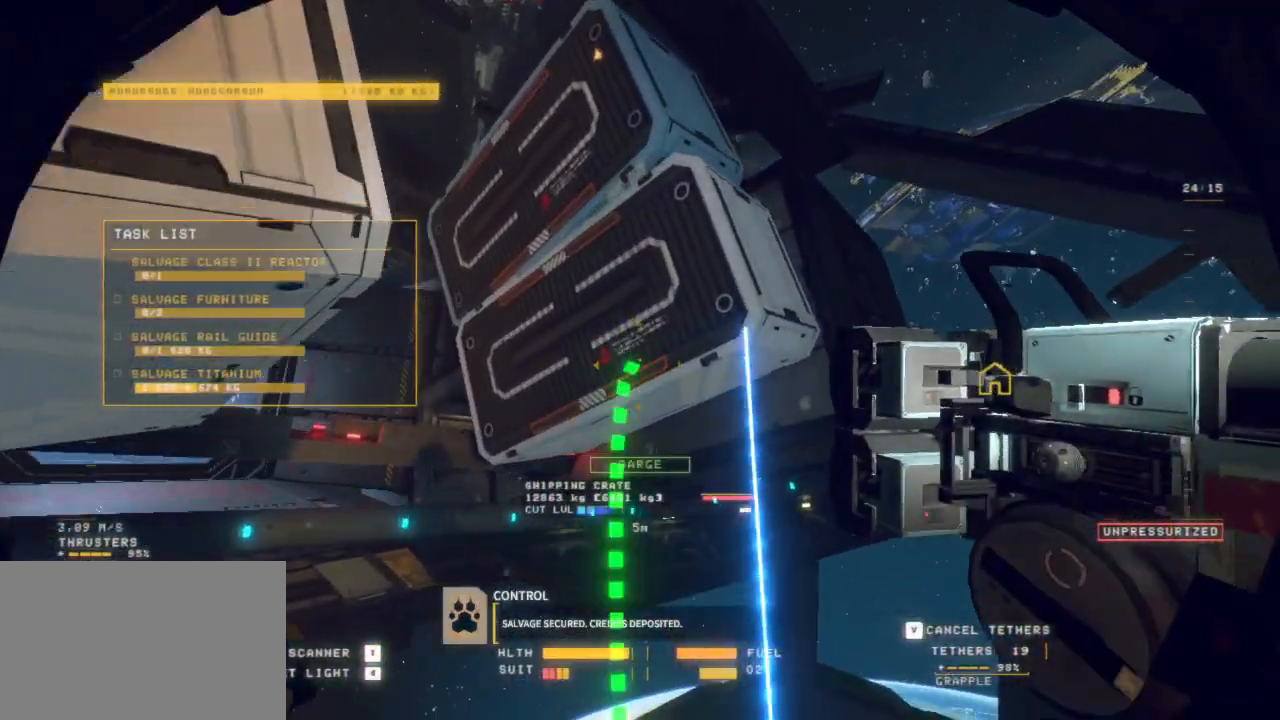
{"keys": ["ctrl"], "mouse": [], "events": [[83, "q", "up"], [133, "z", "up"], [333, "ctrl", "down"], [467, "r", "up"]]}
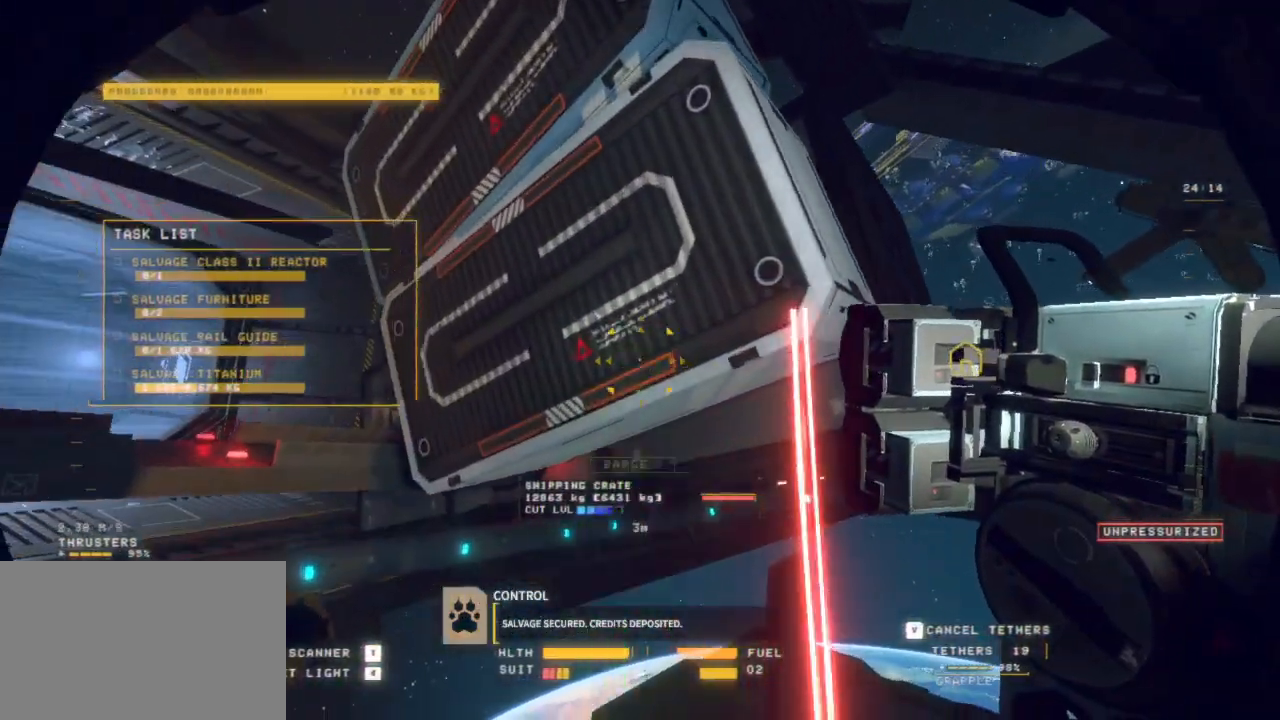
{"keys": ["q", "space"], "mouse": [], "events": [[67, "q", "down"], [250, "ctrl", "up"], [333, "space", "down"]]}
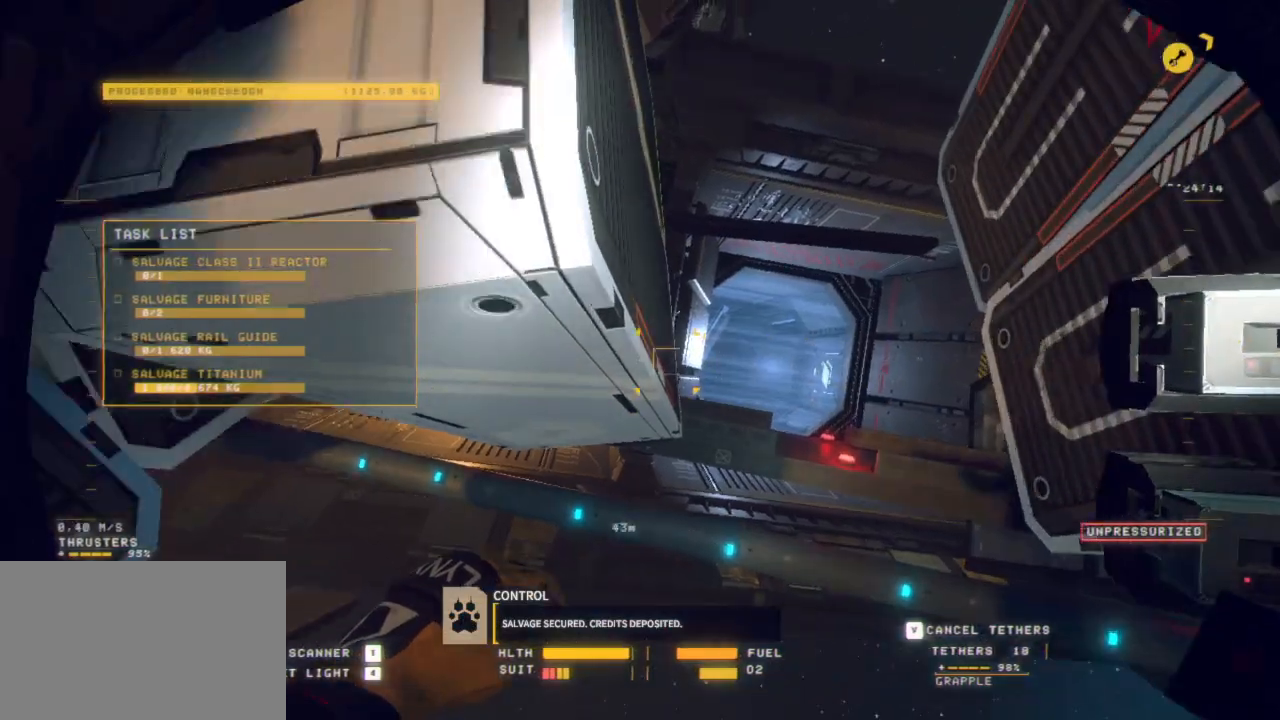
{"keys": ["q", "r"], "mouse": [], "events": [[33, "space", "up"], [167, "r", "down"]]}
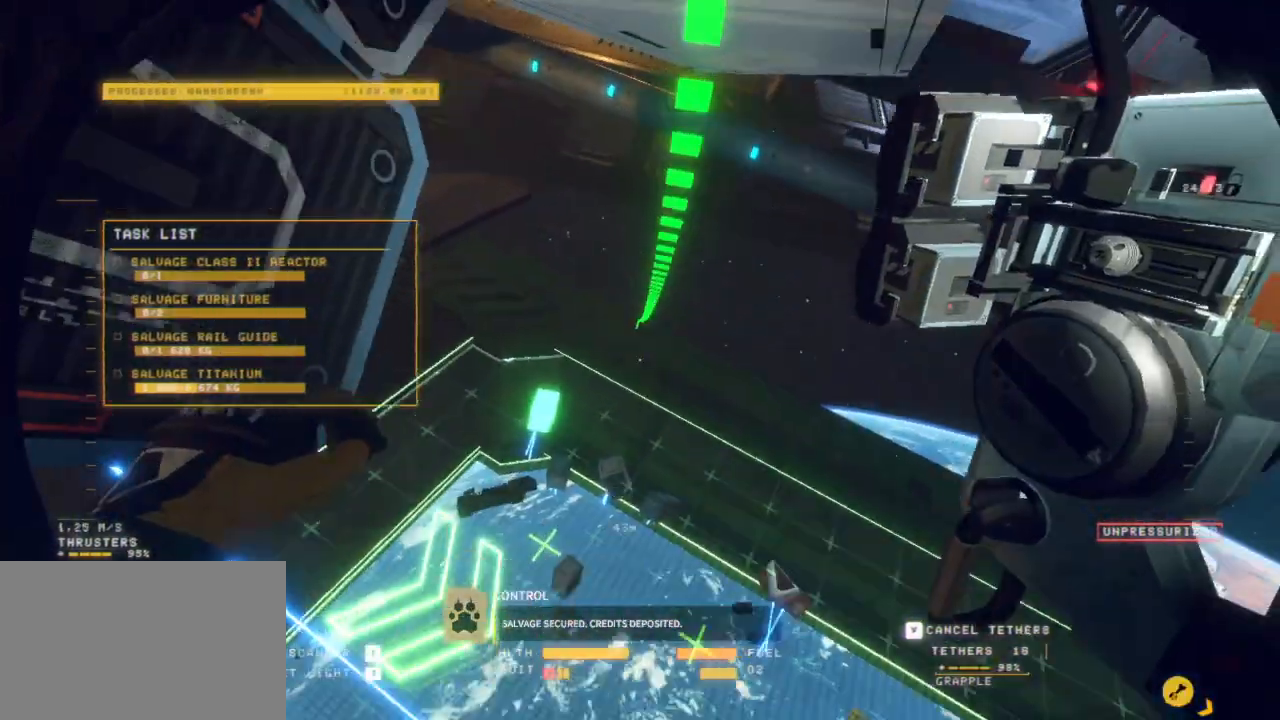
{"keys": ["ctrl", "r"], "mouse": [], "events": [[50, "q", "up"], [333, "ctrl", "down"]]}